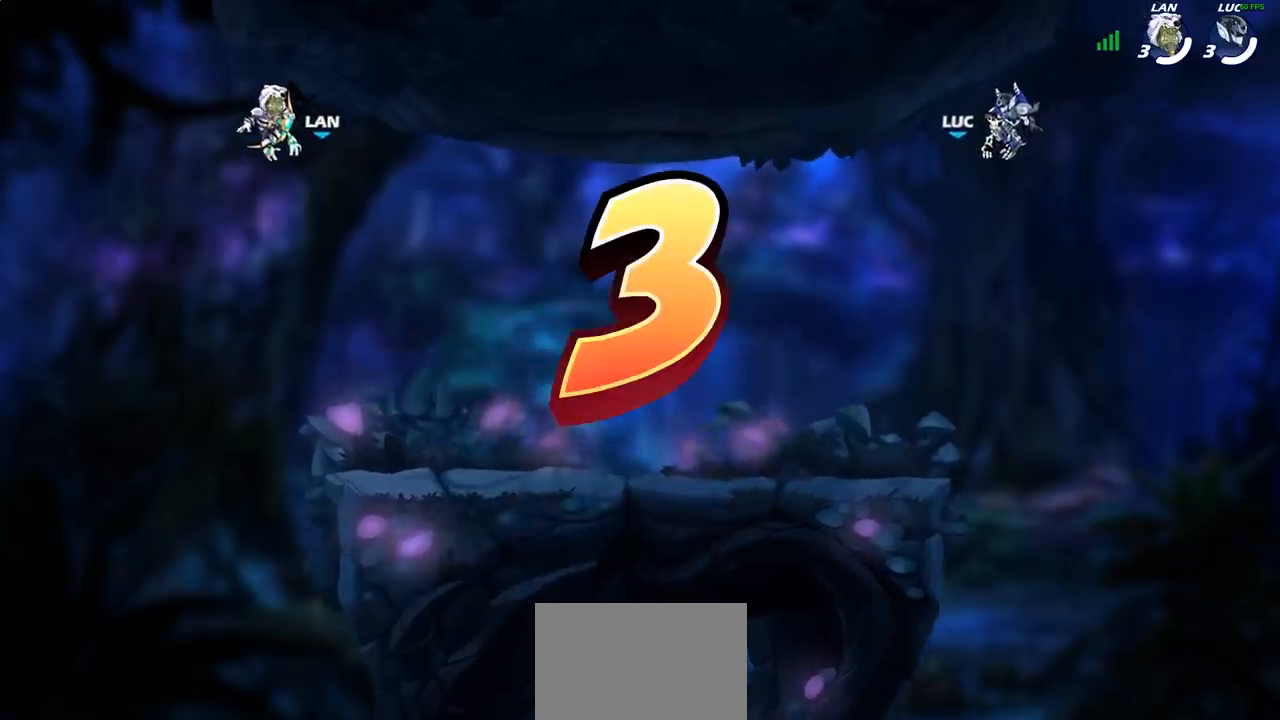
Gameplay with a controller (PlayStation layout); each line is a JSON object with the inputs held at the frame after it. "events" lists button and stick changes between this image and that frame as [ms after this image, input, new state], when the widget could be followed in between.
{"buttons": ["SELECT"], "left_stick": "center", "right_stick": "center", "events": [[200, "SELECT", "down"]]}
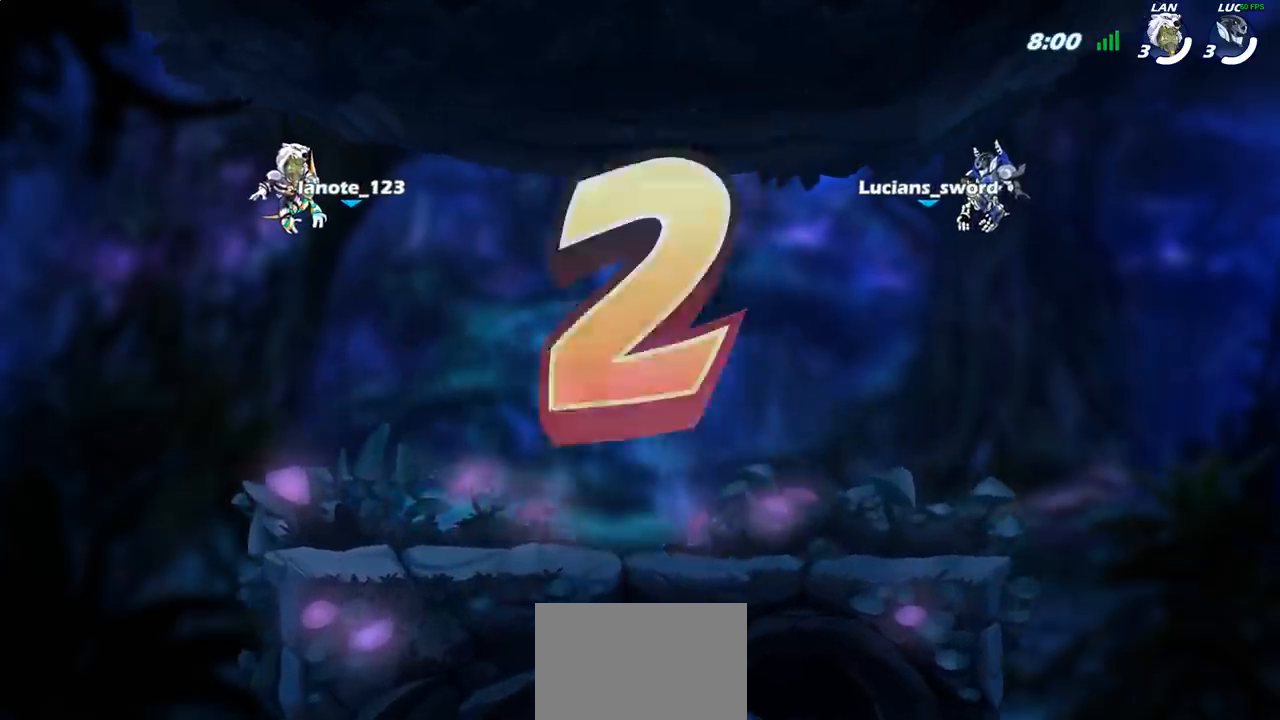
{"buttons": ["SELECT"], "left_stick": "center", "right_stick": "center", "events": []}
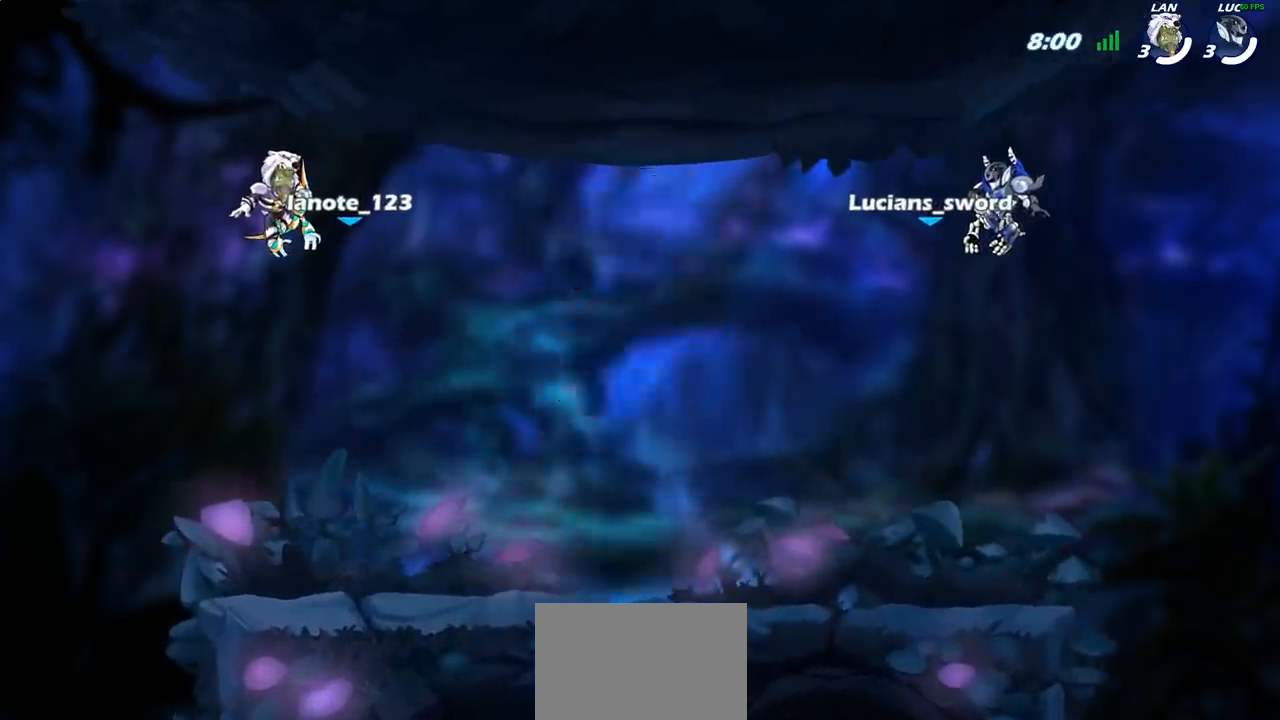
{"buttons": [], "left_stick": "center", "right_stick": "center", "events": [[83, "SELECT", "up"]]}
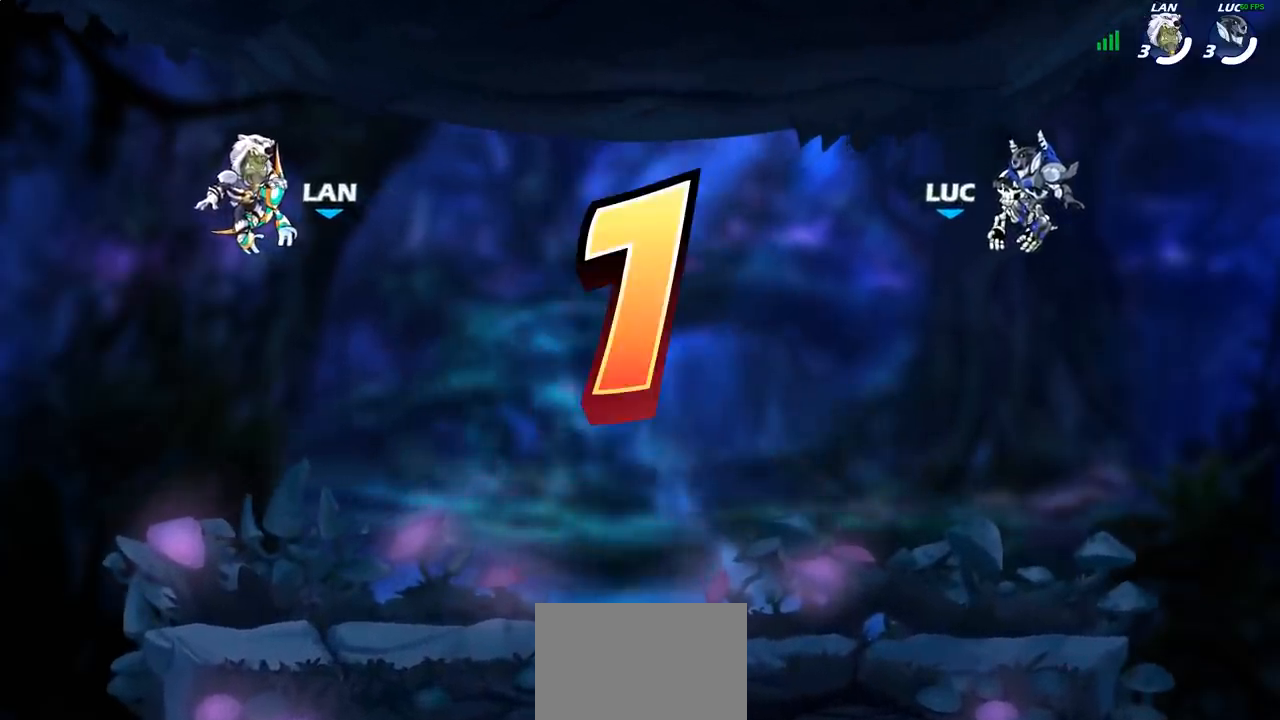
{"buttons": ["SELECT"], "left_stick": "center", "right_stick": "center", "events": [[217, "SELECT", "down"]]}
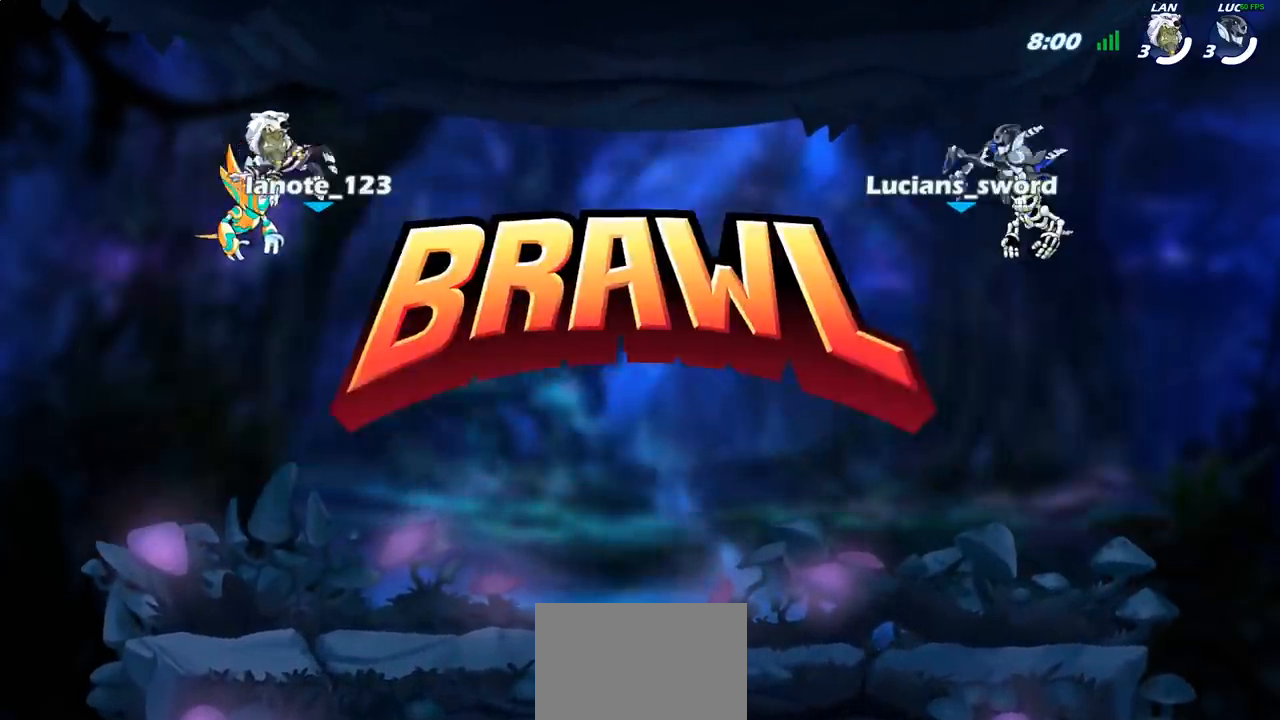
{"buttons": ["SELECT"], "left_stick": "center", "right_stick": "center", "events": []}
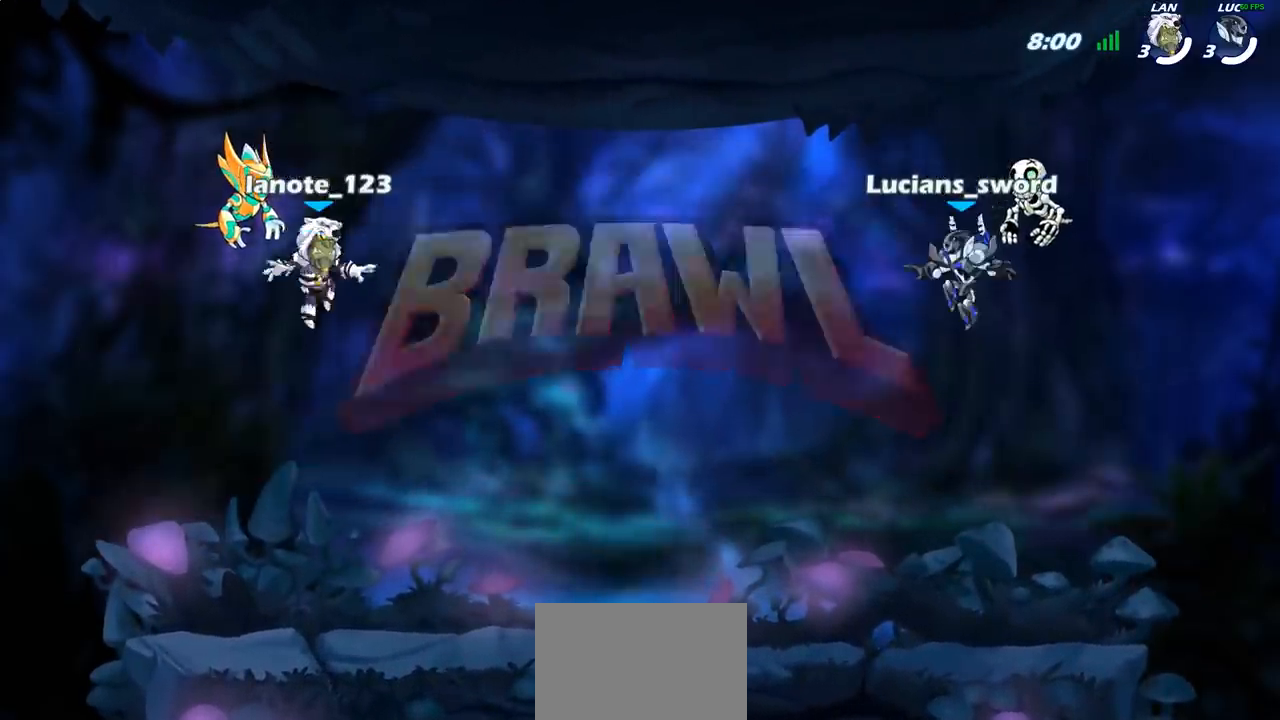
{"buttons": ["SELECT"], "left_stick": "center", "right_stick": "left", "events": [[500, "right_stick", "left"]]}
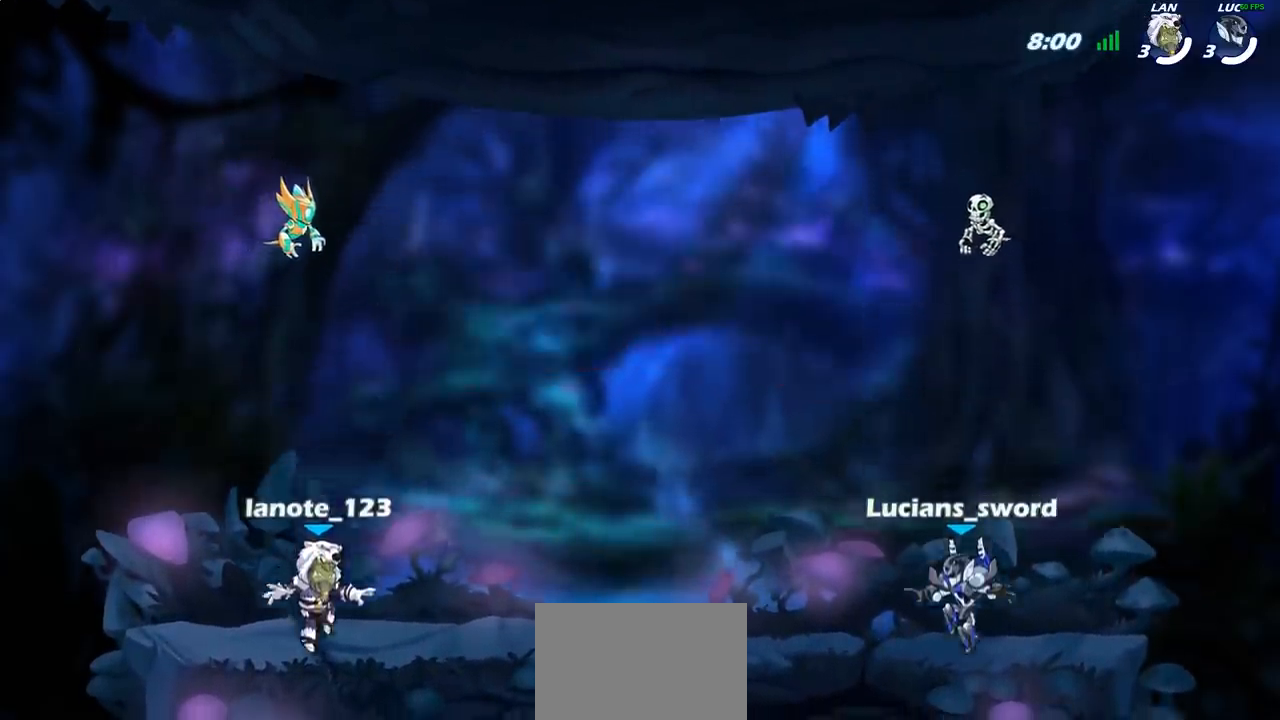
{"buttons": ["SELECT"], "left_stick": "center", "right_stick": "center", "events": [[150, "right_stick", "center"], [217, "right_stick", "down-left"], [317, "right_stick", "center"]]}
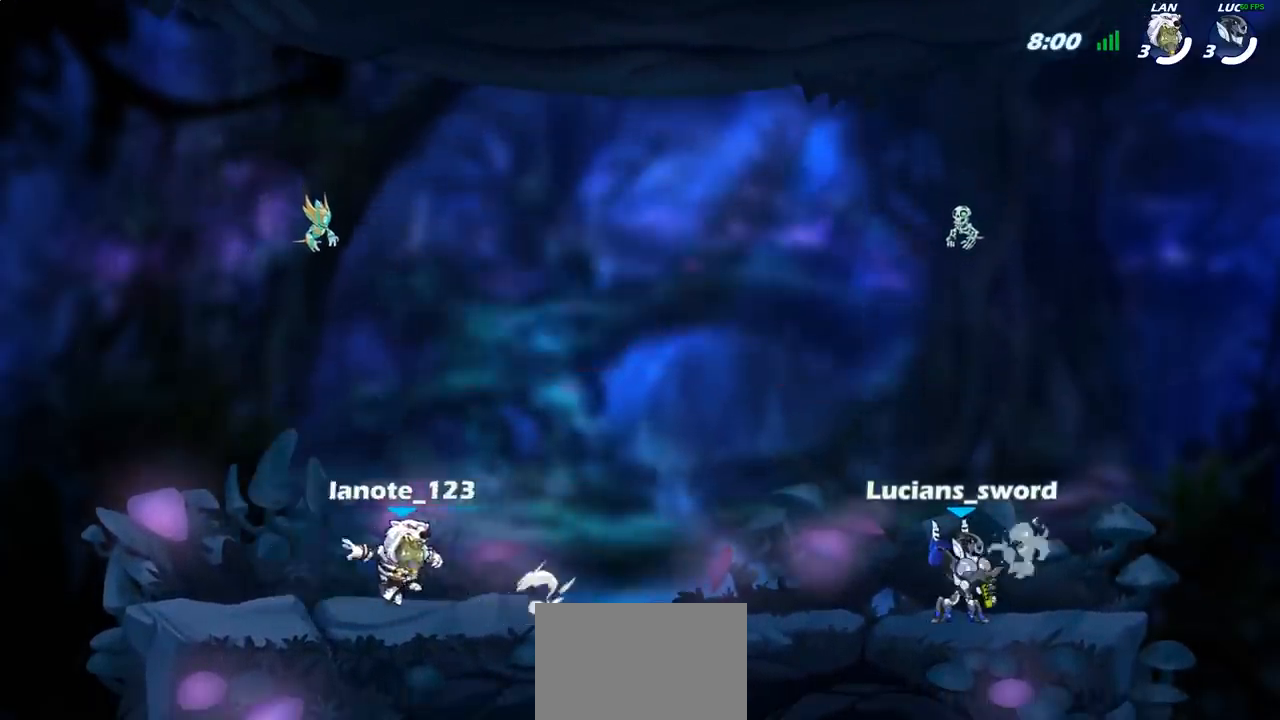
{"buttons": ["SELECT"], "left_stick": "center", "right_stick": "center", "events": [[50, "SELECT", "up"], [483, "SELECT", "down"]]}
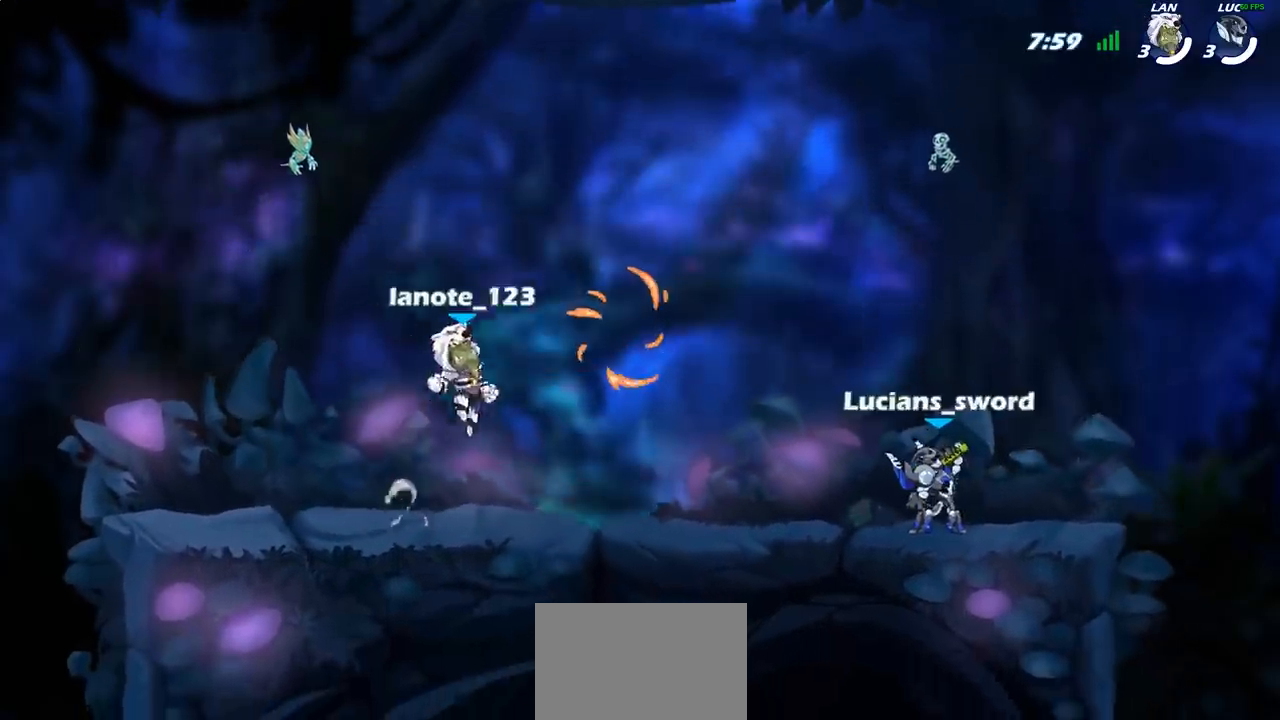
{"buttons": [], "left_stick": "center", "right_stick": "center", "events": [[217, "SELECT", "up"]]}
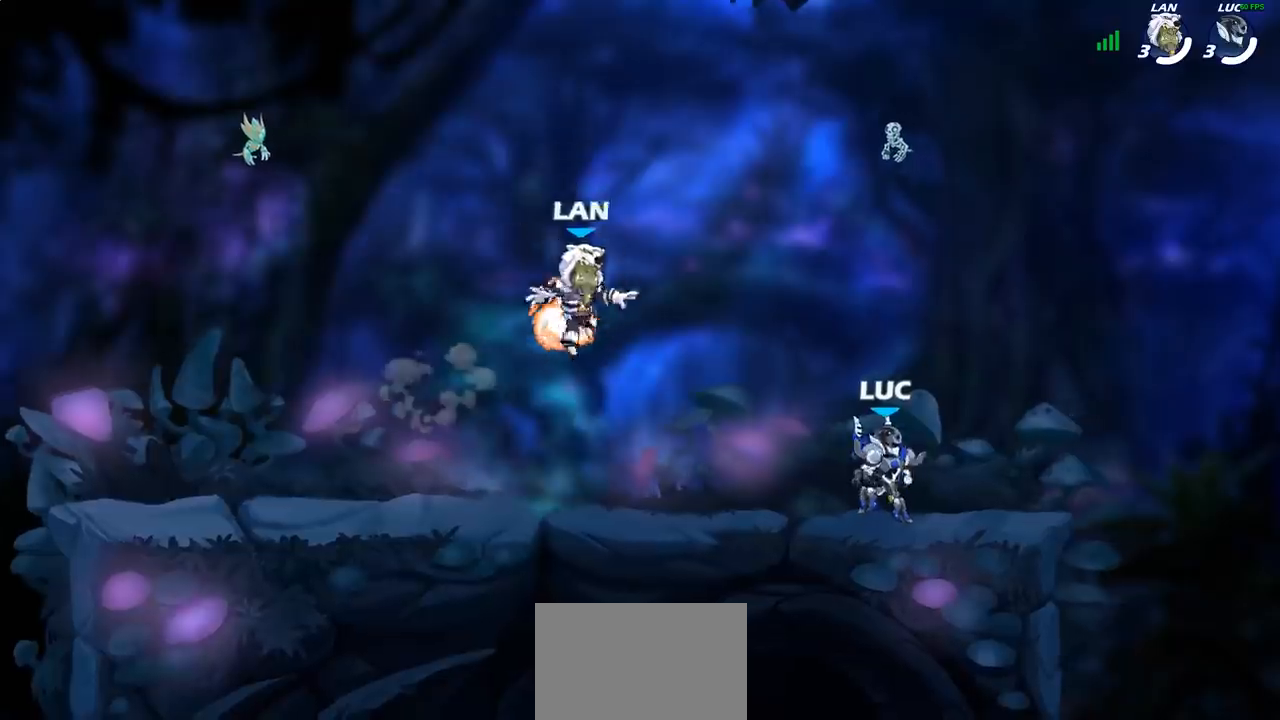
{"buttons": ["CROSS", "R2"], "left_stick": "left", "right_stick": "center", "events": [[200, "left_stick", "left"], [367, "R2", "down"], [417, "CROSS", "down"]]}
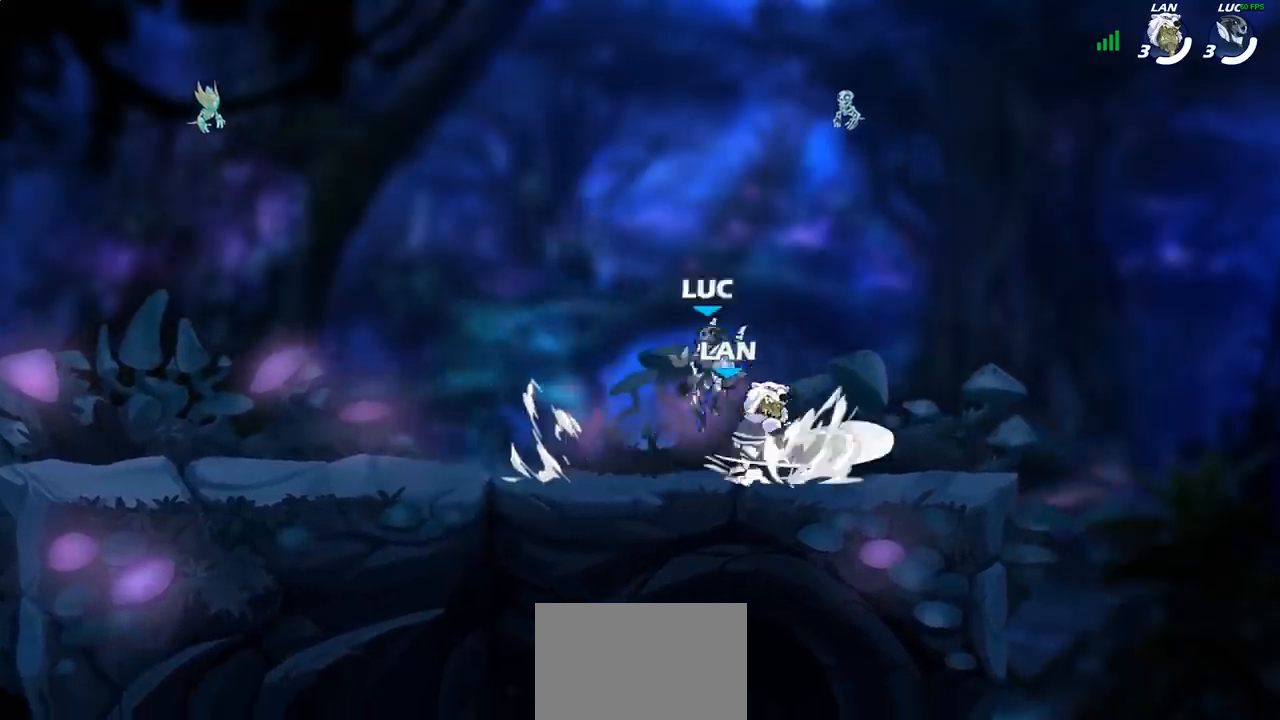
{"buttons": [], "left_stick": "right", "right_stick": "center", "events": [[17, "R2", "up"], [17, "left_stick", "up-left"], [33, "CROSS", "up"], [233, "left_stick", "down-left"], [417, "left_stick", "right"]]}
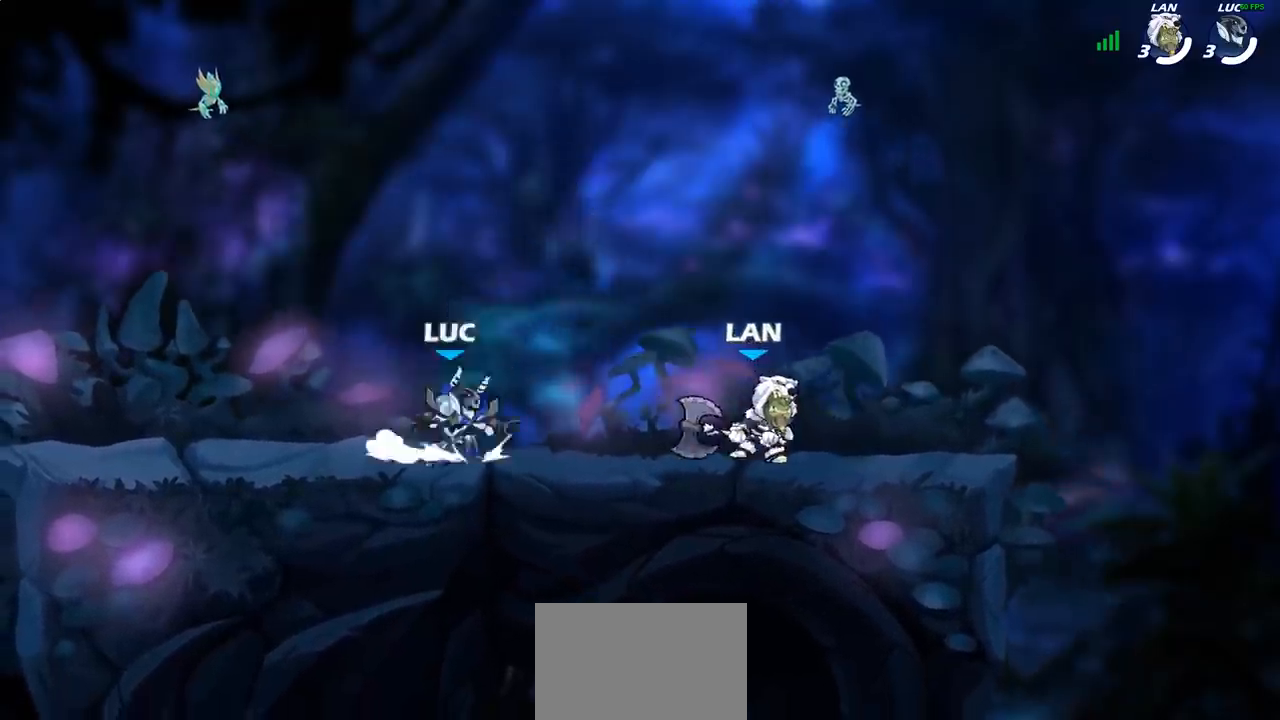
{"buttons": [], "left_stick": "right", "right_stick": "center", "events": [[17, "R2", "down"], [33, "CROSS", "down"], [133, "left_stick", "center"], [150, "R2", "up"], [150, "SQUARE", "down"], [167, "right_stick", "down-left"], [183, "CROSS", "up"], [217, "SQUARE", "up"], [217, "right_stick", "center"], [367, "left_stick", "right"]]}
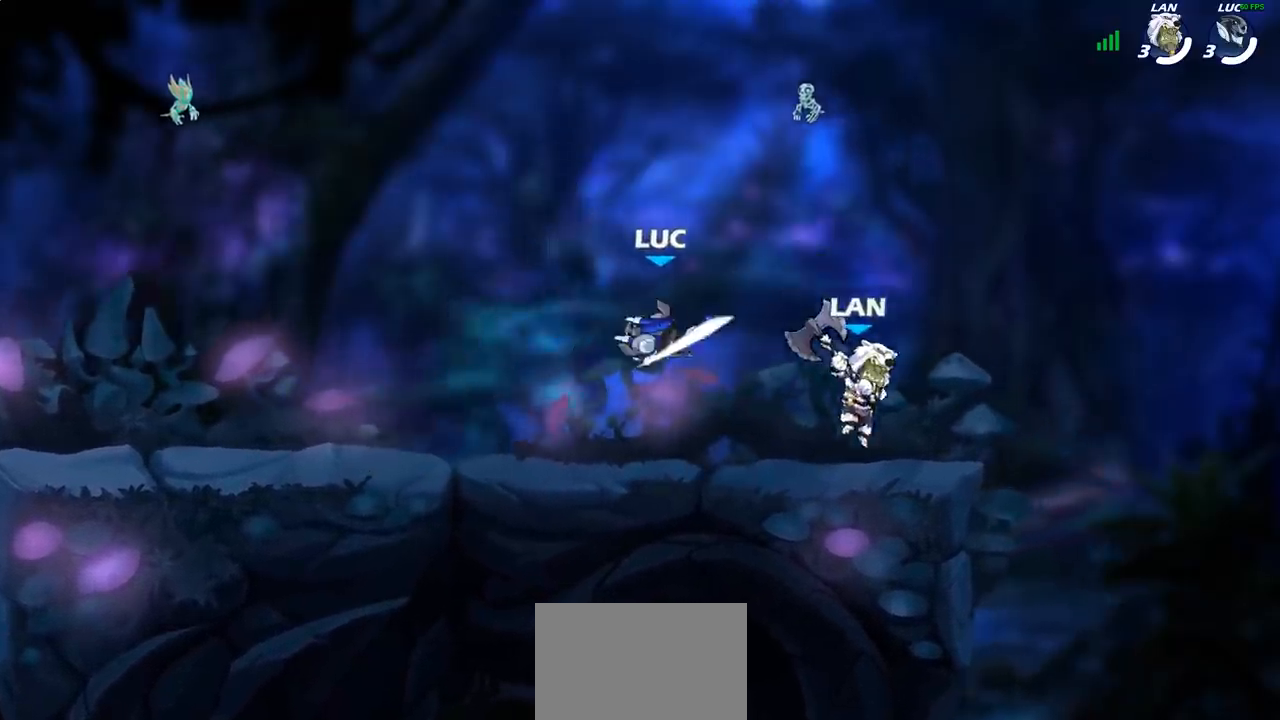
{"buttons": [], "left_stick": "up", "right_stick": "center", "events": [[133, "left_stick", "up"], [233, "CROSS", "down"], [283, "R2", "down"], [283, "left_stick", "left"], [417, "CROSS", "up"], [483, "R2", "up"], [500, "left_stick", "up"]]}
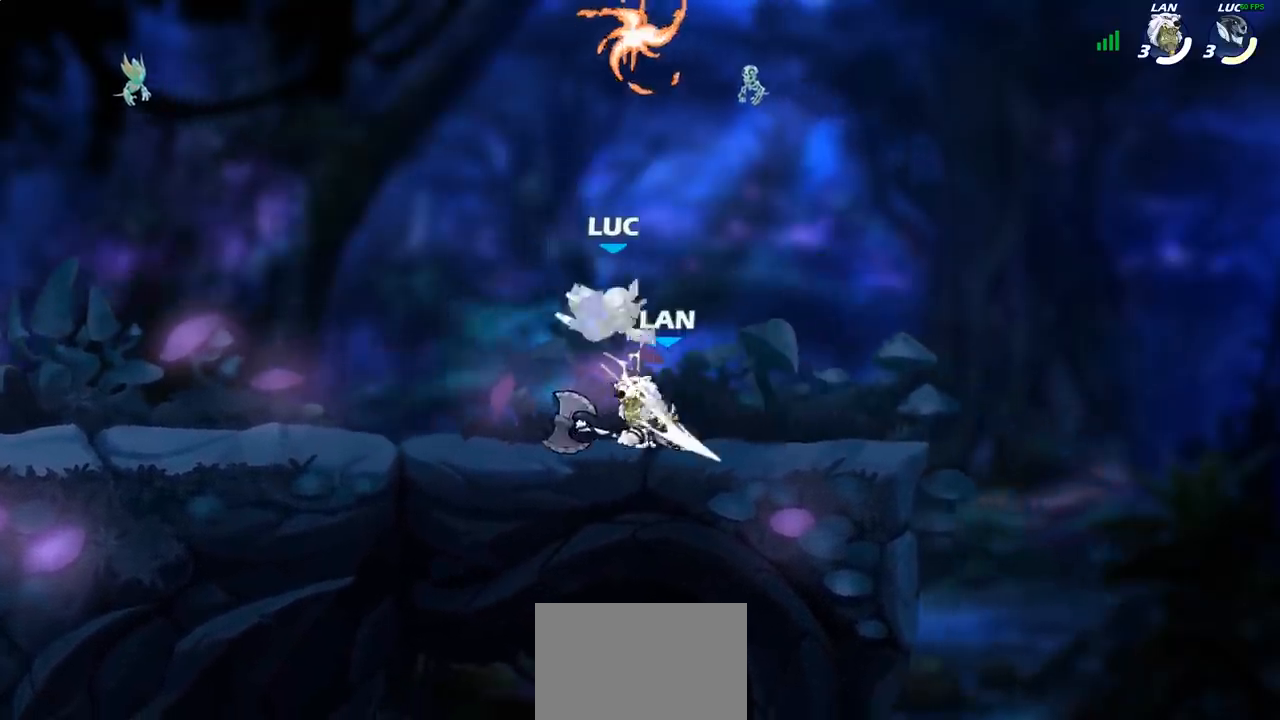
{"buttons": ["R2"], "left_stick": "down", "right_stick": "center", "events": [[33, "left_stick", "up-right"], [200, "left_stick", "down"], [300, "R2", "down"]]}
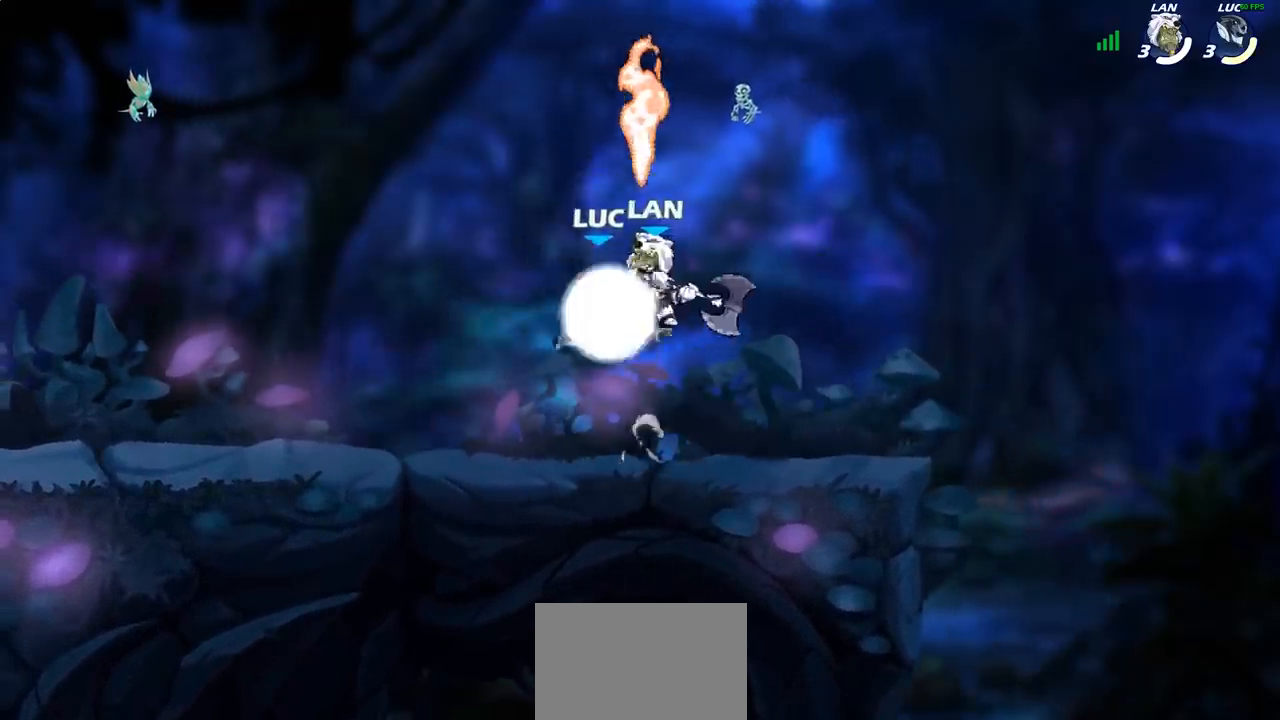
{"buttons": [], "left_stick": "up", "right_stick": "center", "events": [[83, "R2", "up"], [83, "left_stick", "right"], [200, "left_stick", "center"], [300, "CROSS", "down"], [367, "SQUARE", "down"], [417, "right_stick", "down-left"], [467, "right_stick", "center"], [483, "CROSS", "up"], [483, "SQUARE", "up"], [500, "left_stick", "up"]]}
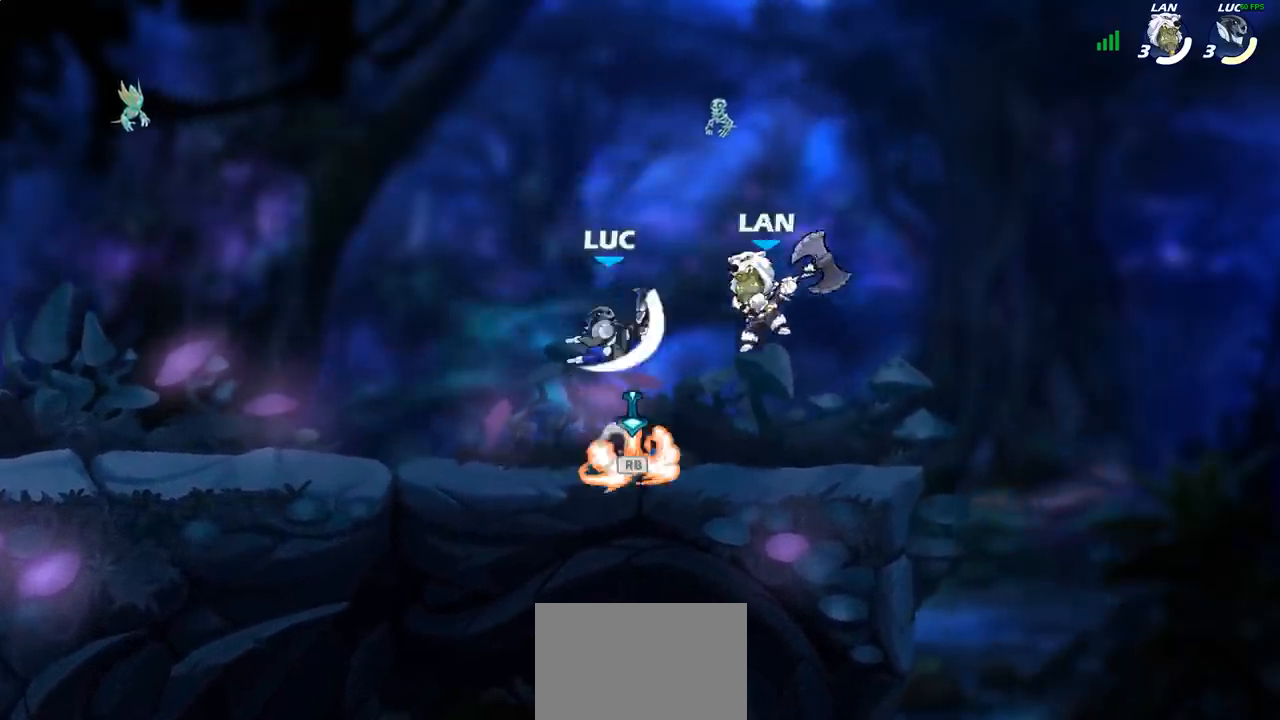
{"buttons": [], "left_stick": "down-right", "right_stick": "center", "events": [[17, "left_stick", "up-right"], [500, "left_stick", "down-right"]]}
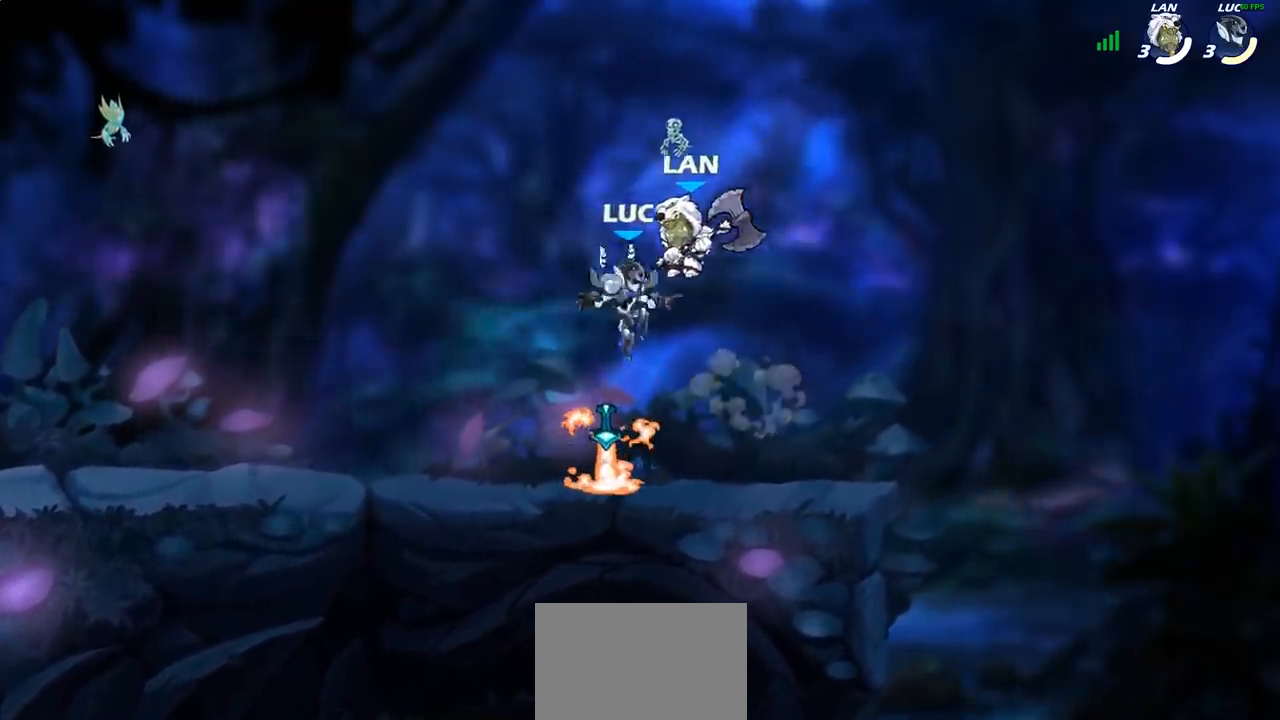
{"buttons": [], "left_stick": "down-left", "right_stick": "center", "events": [[33, "left_stick", "down-left"], [83, "CROSS", "down"], [117, "R2", "down"], [167, "left_stick", "up-left"], [233, "CROSS", "up"], [283, "left_stick", "down-left"], [300, "R2", "up"]]}
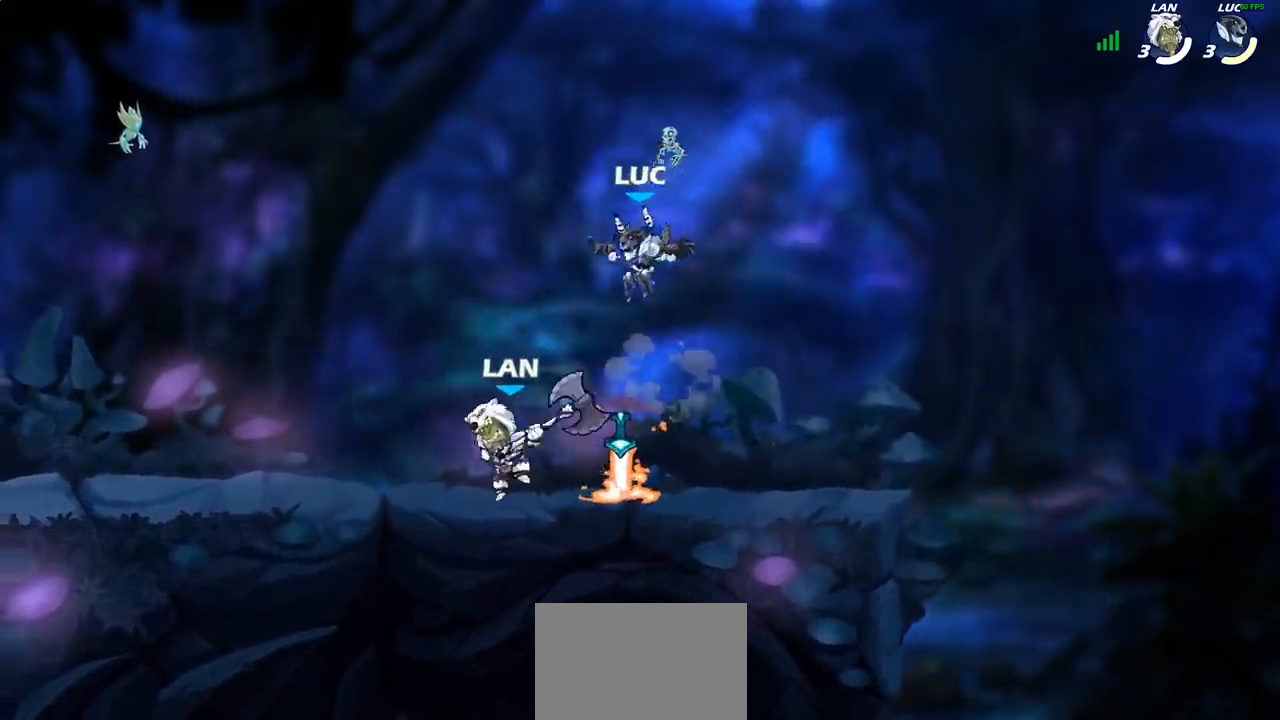
{"buttons": [], "left_stick": "down-right", "right_stick": "center", "events": [[67, "CROSS", "down"], [117, "left_stick", "up"], [183, "CROSS", "up"], [217, "left_stick", "right"], [283, "left_stick", "down"], [450, "left_stick", "down-right"]]}
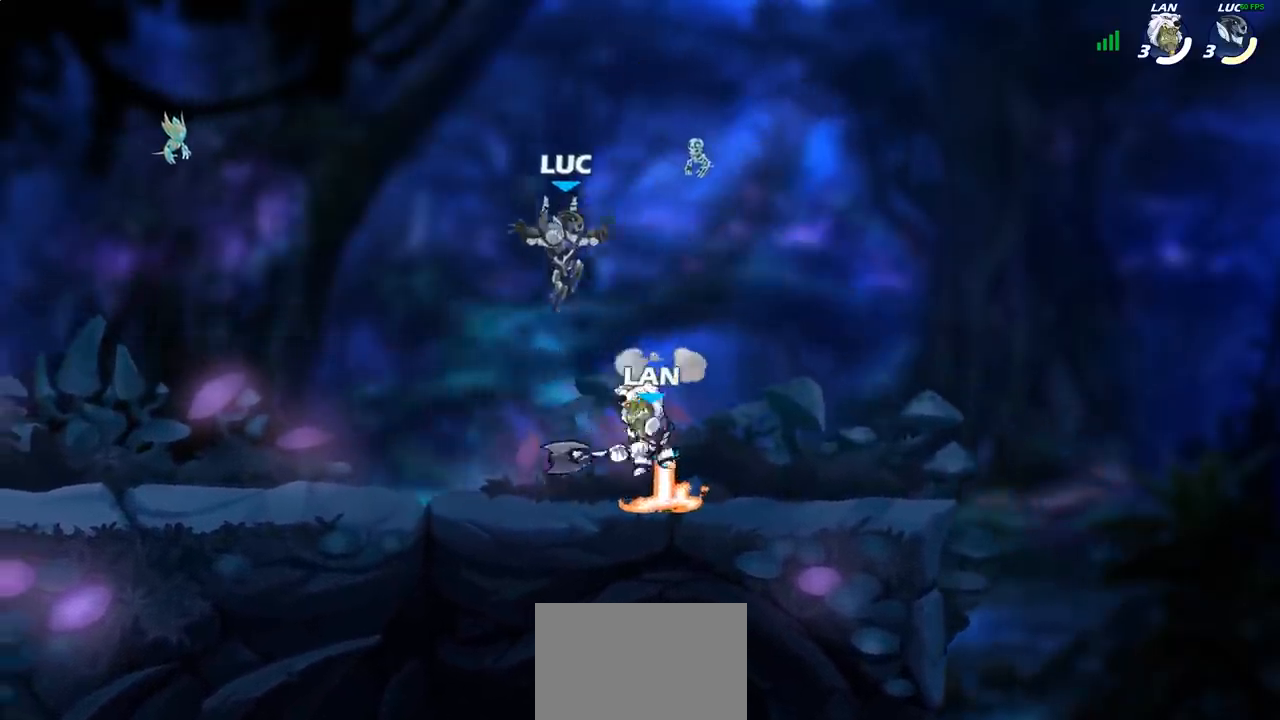
{"buttons": [], "left_stick": "center", "right_stick": "center", "events": [[17, "left_stick", "right"], [183, "left_stick", "center"], [217, "SQUARE", "down"], [283, "SQUARE", "up"], [367, "SQUARE", "down"], [450, "SQUARE", "up"]]}
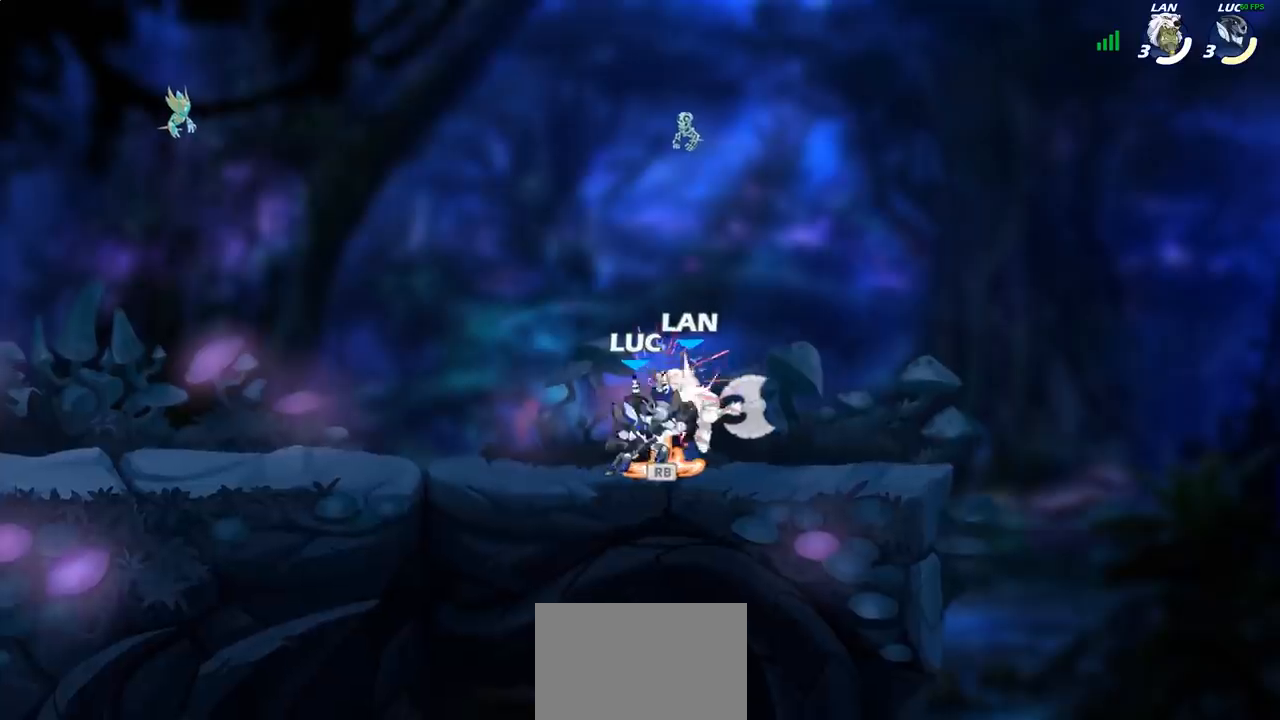
{"buttons": [], "left_stick": "center", "right_stick": "center", "events": [[33, "SQUARE", "down"], [117, "SQUARE", "up"], [217, "SQUARE", "down"], [283, "SQUARE", "up"], [367, "SQUARE", "down"], [467, "SQUARE", "up"]]}
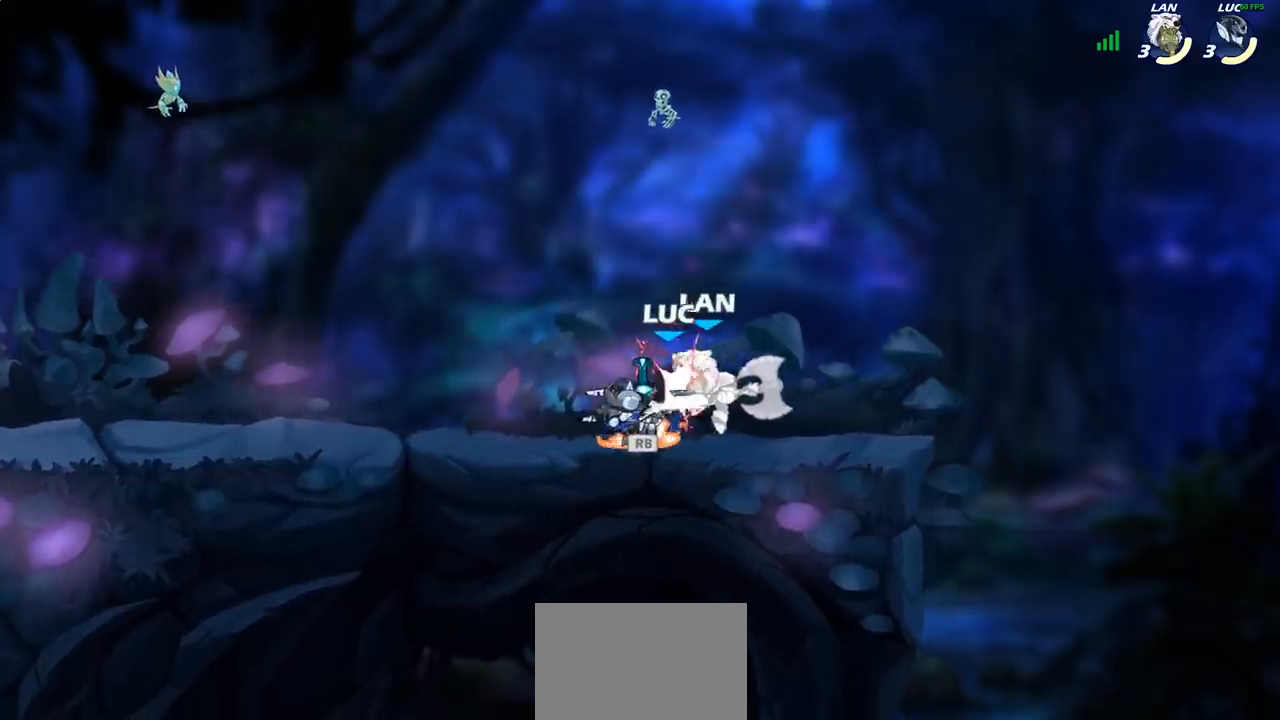
{"buttons": [], "left_stick": "center", "right_stick": "center", "events": [[233, "R1", "down"], [317, "R1", "up"], [333, "CIRCLE", "down"], [400, "CIRCLE", "up"]]}
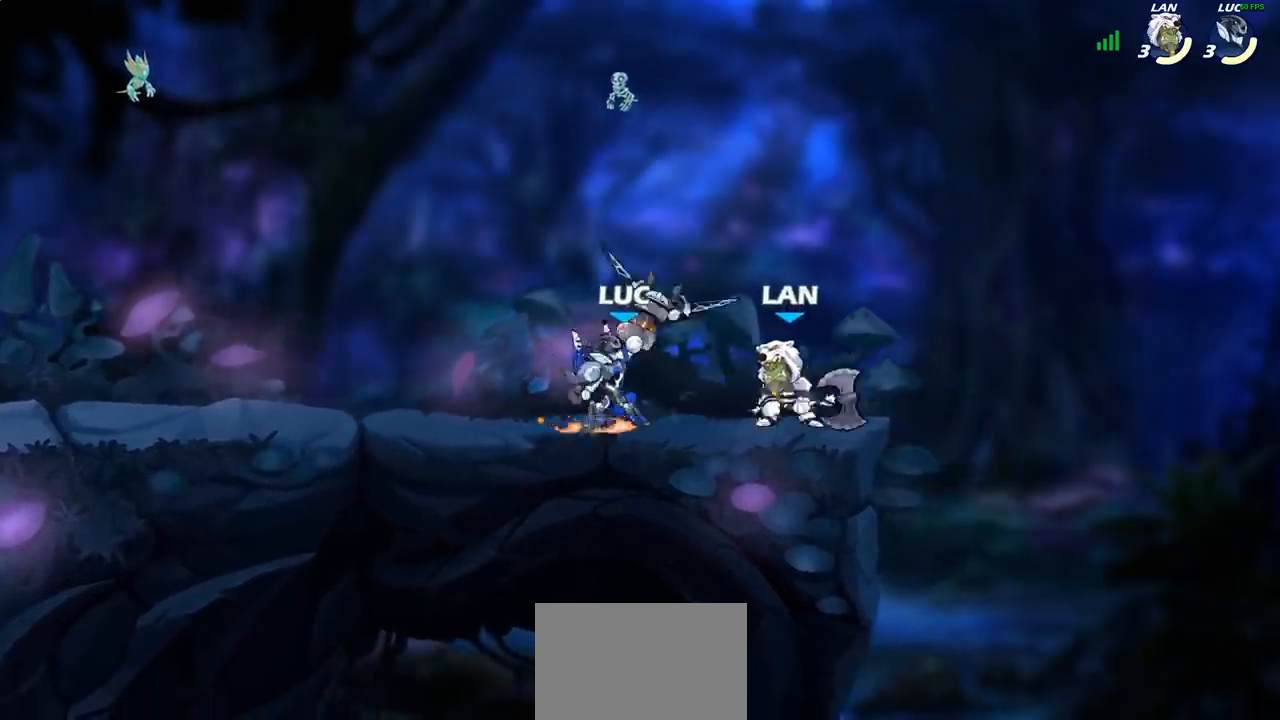
{"buttons": [], "left_stick": "center", "right_stick": "center", "events": [[67, "left_stick", "right"], [283, "left_stick", "center"]]}
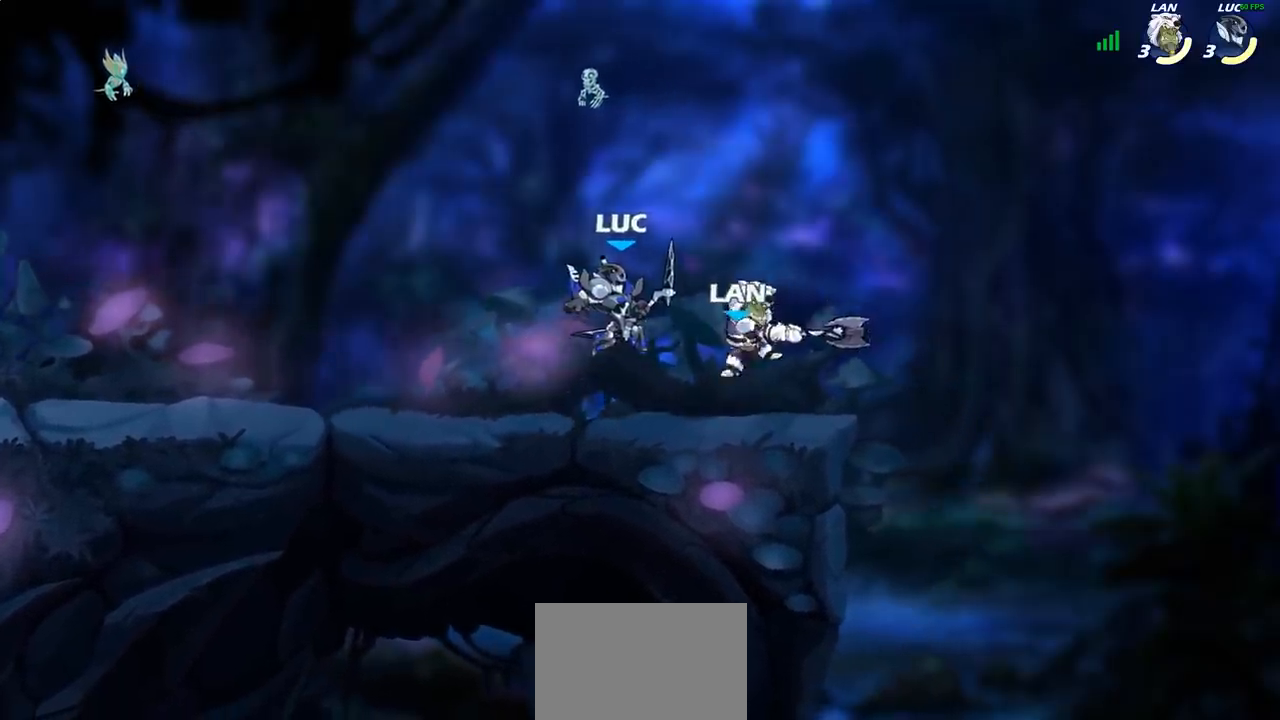
{"buttons": [], "left_stick": "up", "right_stick": "center", "events": [[350, "left_stick", "left"], [483, "left_stick", "up"]]}
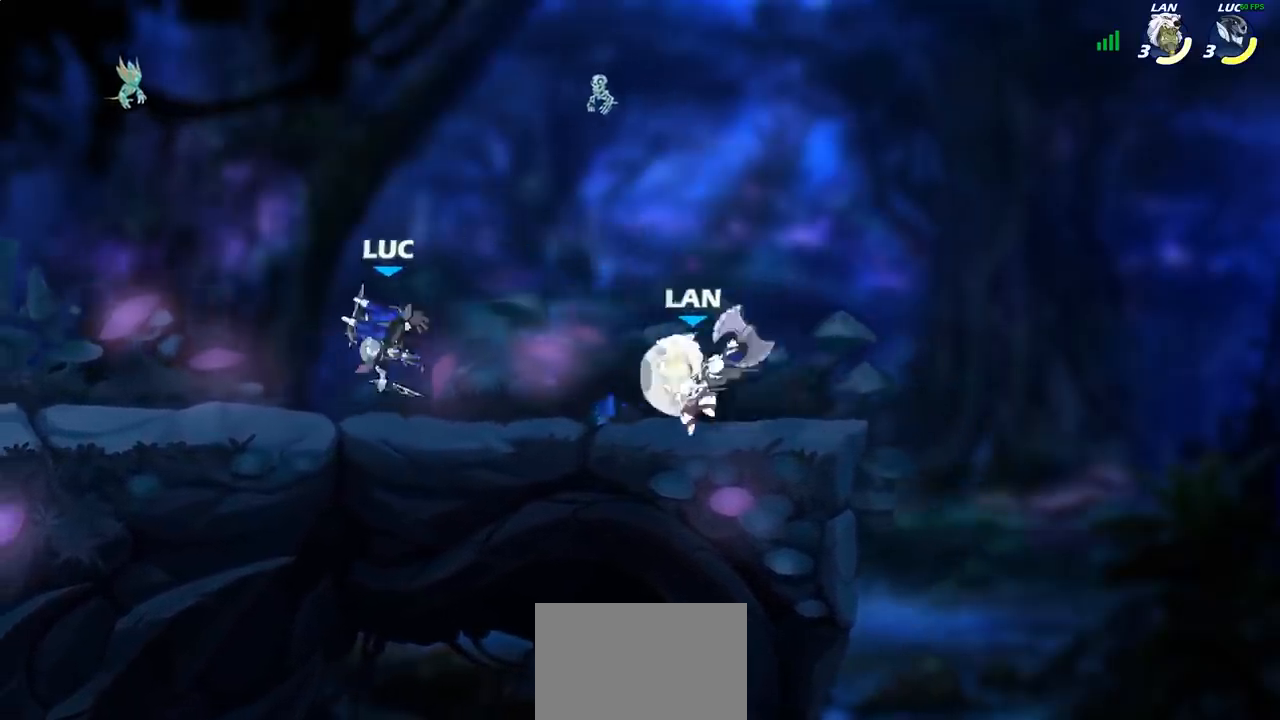
{"buttons": ["SQUARE"], "left_stick": "up-left", "right_stick": "center", "events": [[50, "left_stick", "up-right"], [83, "R2", "down"], [333, "left_stick", "down-right"], [350, "R2", "up"], [383, "left_stick", "down-left"], [450, "SQUARE", "down"], [483, "left_stick", "up-left"]]}
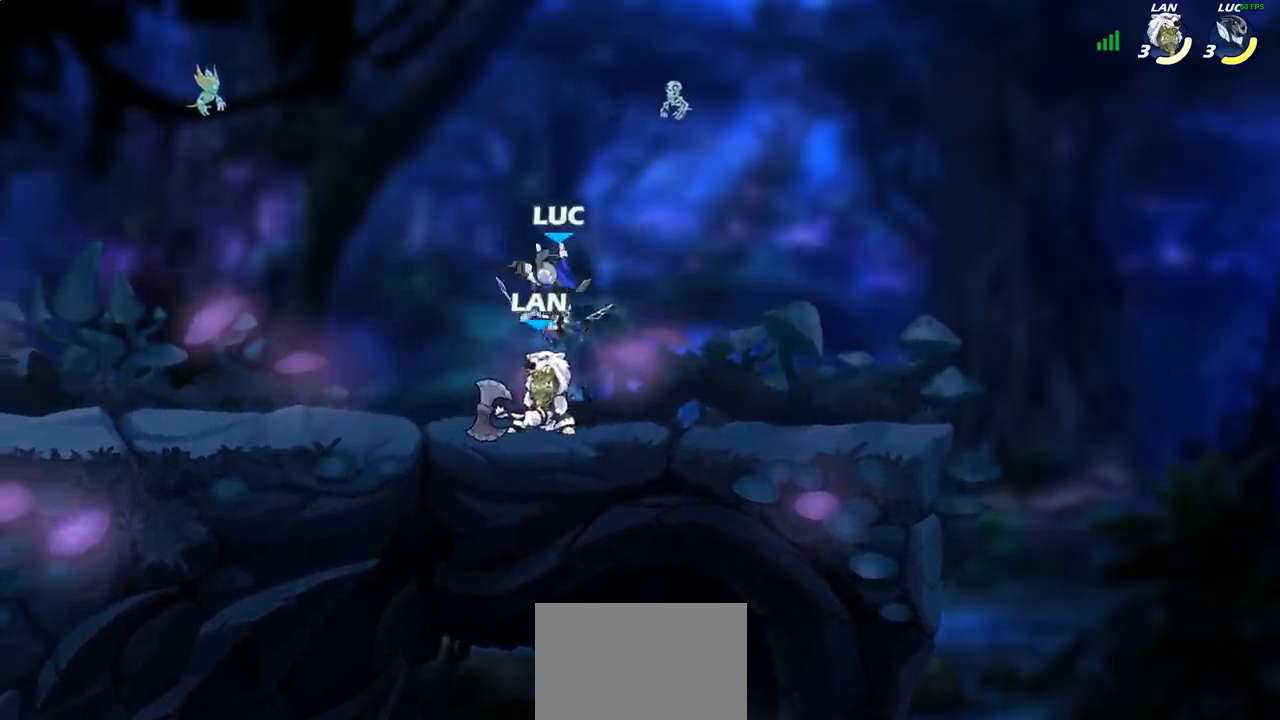
{"buttons": ["SQUARE"], "left_stick": "left", "right_stick": "center", "events": [[33, "SQUARE", "up"], [83, "left_stick", "right"], [283, "left_stick", "left"], [467, "SQUARE", "down"]]}
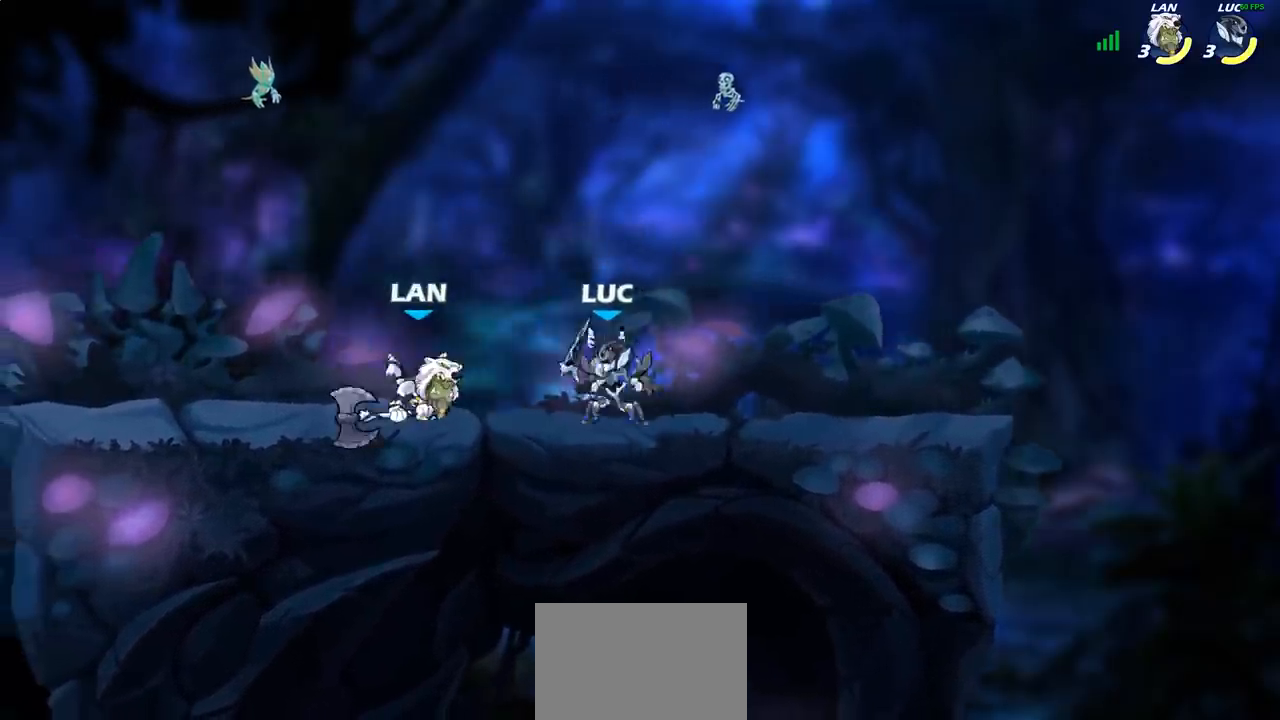
{"buttons": [], "left_stick": "down", "right_stick": "center", "events": [[67, "SQUARE", "up"], [183, "left_stick", "center"], [500, "left_stick", "down"]]}
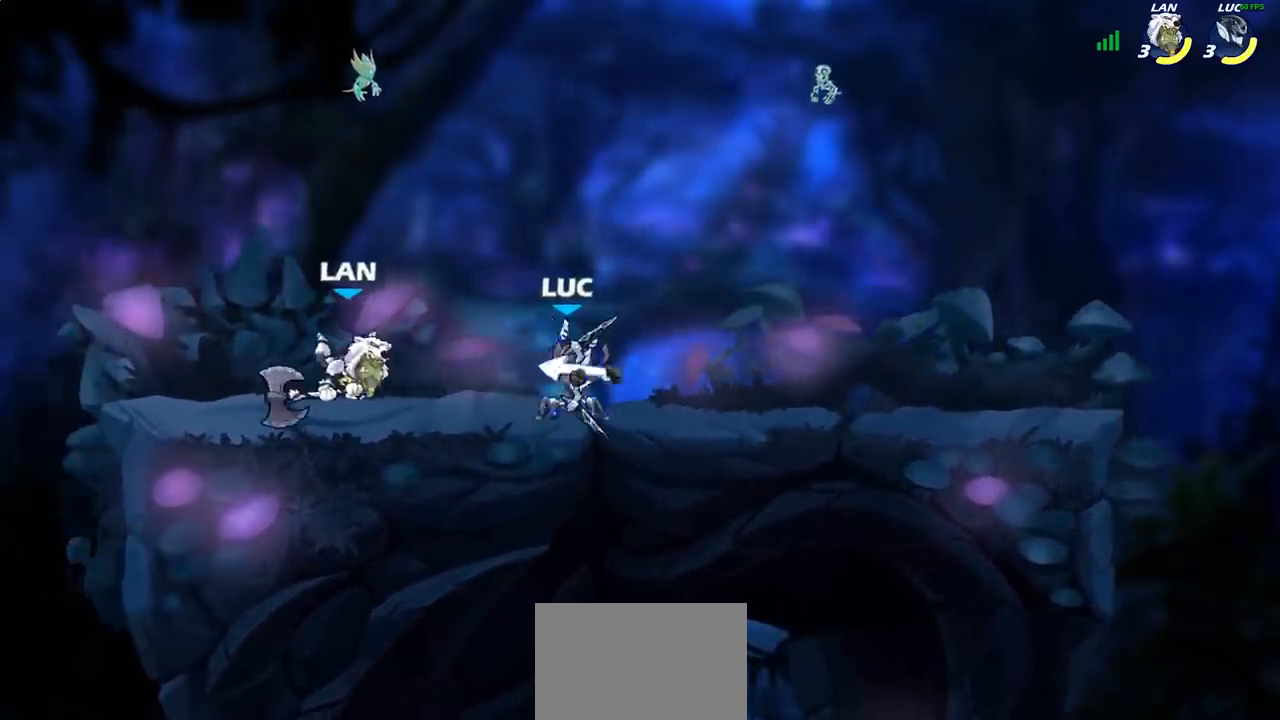
{"buttons": ["SQUARE"], "left_stick": "center", "right_stick": "center", "events": [[100, "SQUARE", "down"], [183, "SQUARE", "up"], [267, "SQUARE", "down"], [350, "SQUARE", "up"], [350, "left_stick", "center"], [433, "SQUARE", "down"]]}
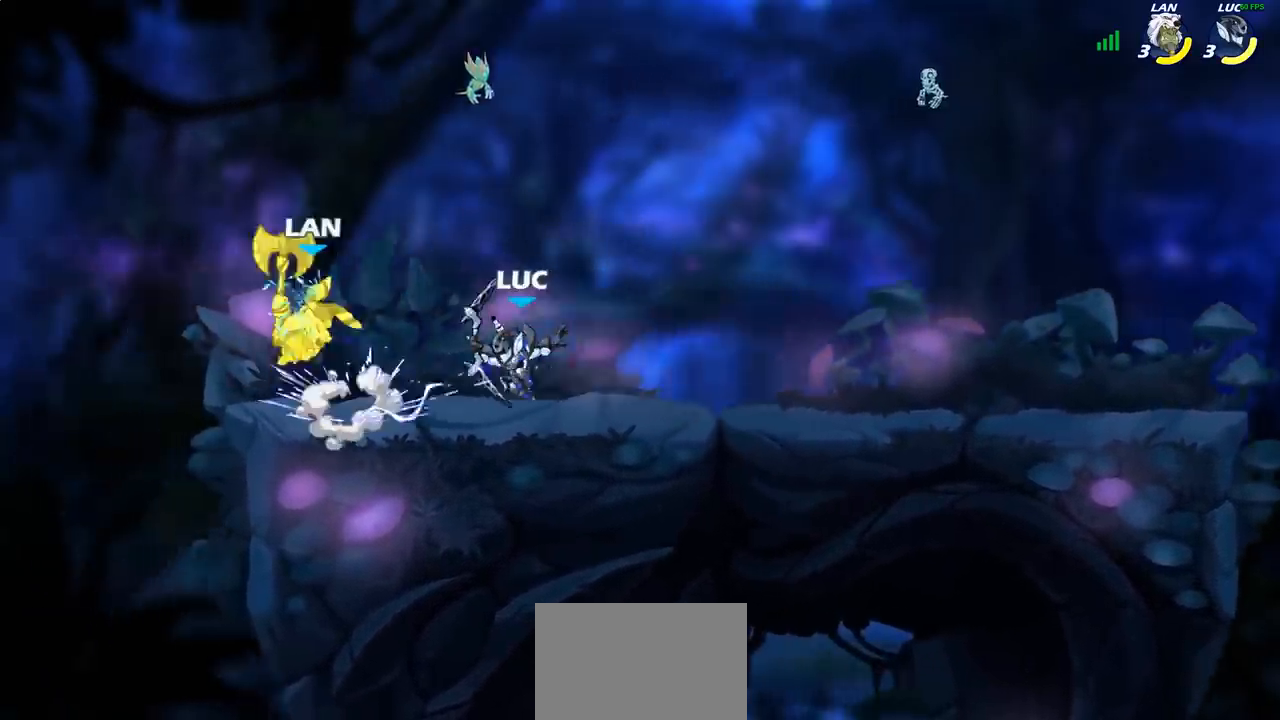
{"buttons": [], "left_stick": "left", "right_stick": "center", "events": [[17, "SQUARE", "up"], [150, "CIRCLE", "down"], [217, "CIRCLE", "up"], [433, "left_stick", "left"]]}
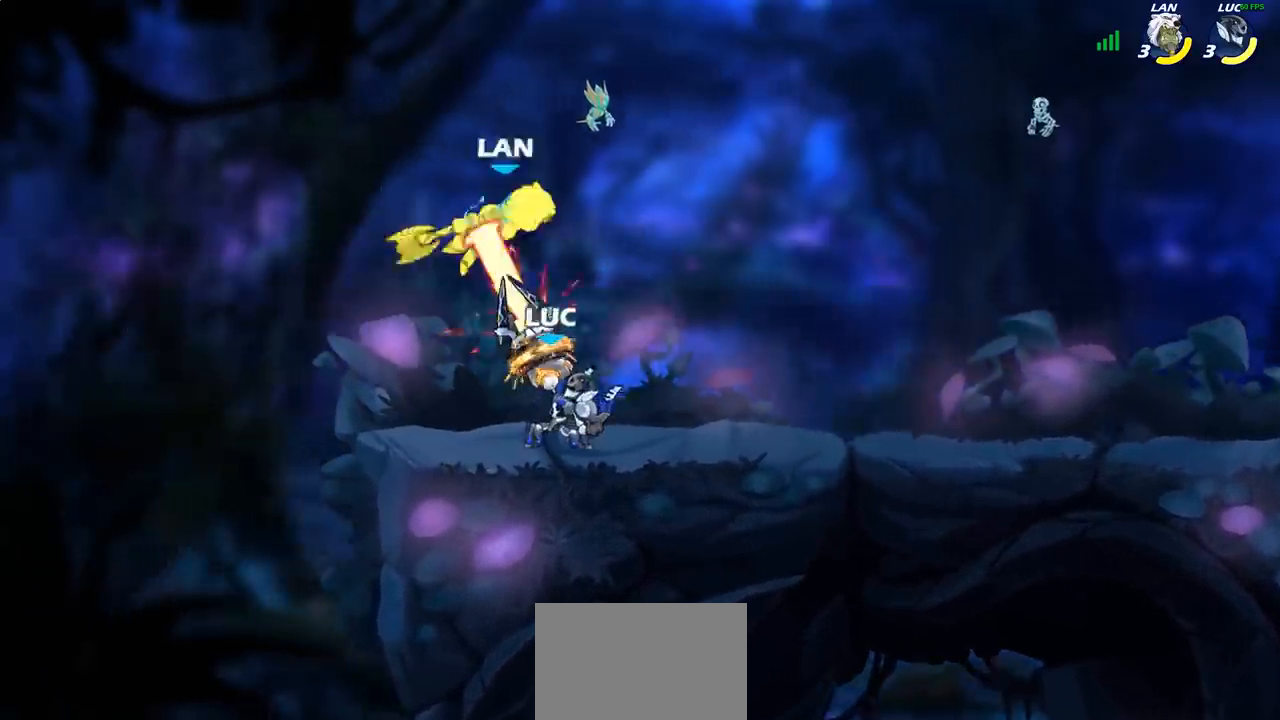
{"buttons": [], "left_stick": "center", "right_stick": "center", "events": [[117, "left_stick", "center"]]}